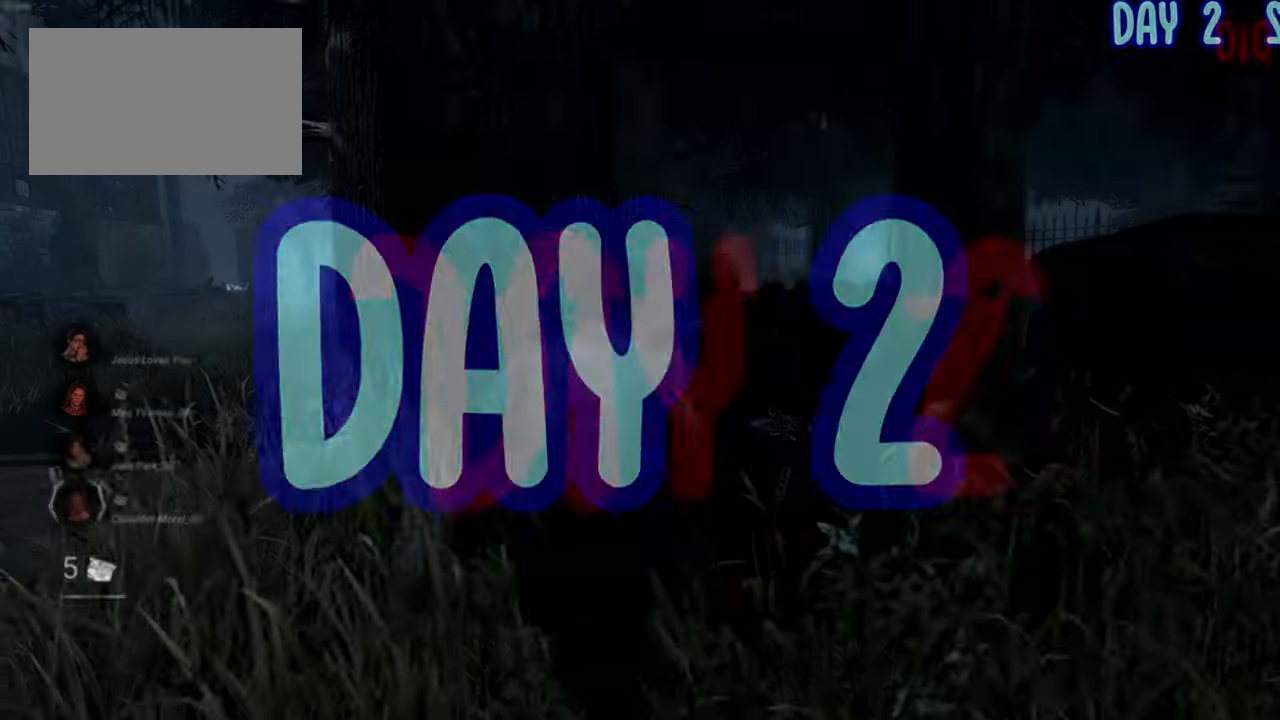
Gameplay with keyboard and mouse; each line is a JSON object with the keys and mouse buttons held at the frame after it. "events" lists presses ("down") and releases ("up") of "1", "2", "3", "4", "5", "a", "alt", "c", "caps_lock", "ctrl", "d", "e", "f", "g", "q", "r", "s", "shift", "space", "t", "tab", "v", "w", "x", "z", "mouse_left", "mouse_wheel" and "mouse_right" between this image and that frame as [ms after this image, input, new state], when the widget could be followed in between. "mouse_left", "mouse_wheel", "mouse_right" = the "left", "wheel", "right" buttons of the "mouse" list. No other keys are recorded. "wheel" means that the mouse wheel is clicked or scrolled. Not read: mouse_move.
{"keys": ["d", "s", "shift"], "mouse": [], "events": [[183, "d", "down"], [250, "a", "up"]]}
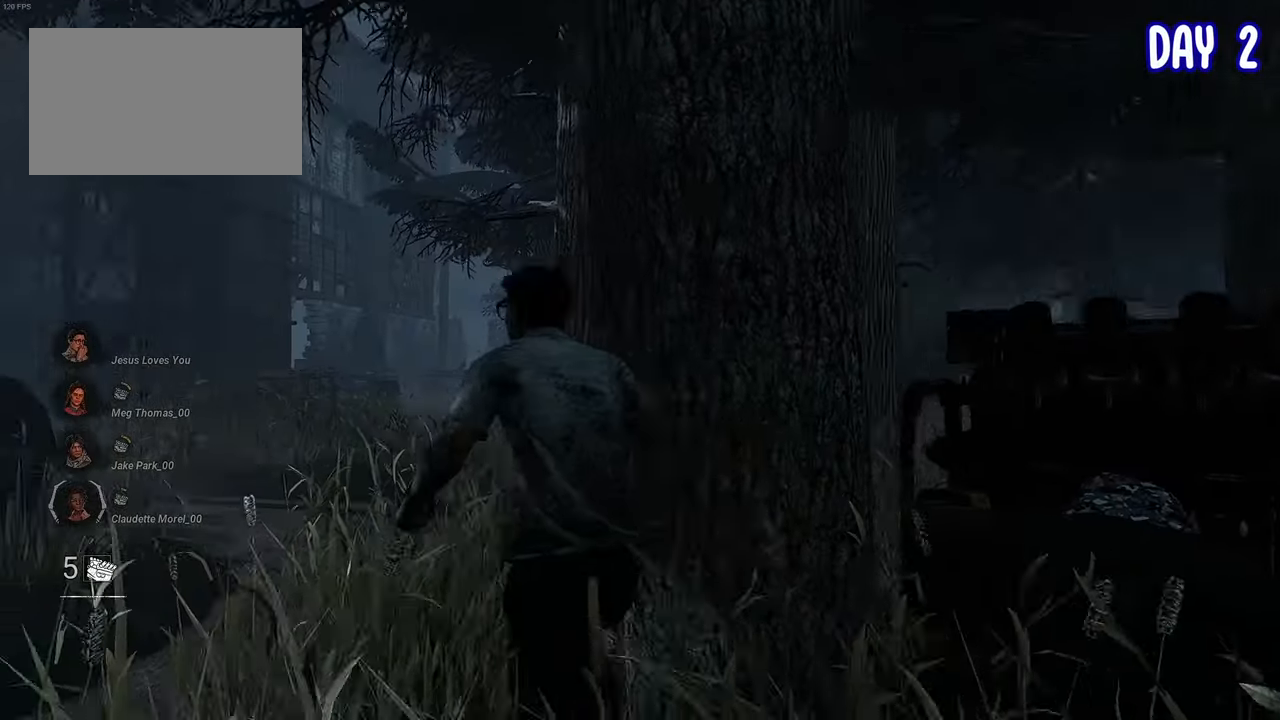
{"keys": ["a", "s", "shift"], "mouse": [], "events": [[400, "a", "down"], [400, "d", "up"]]}
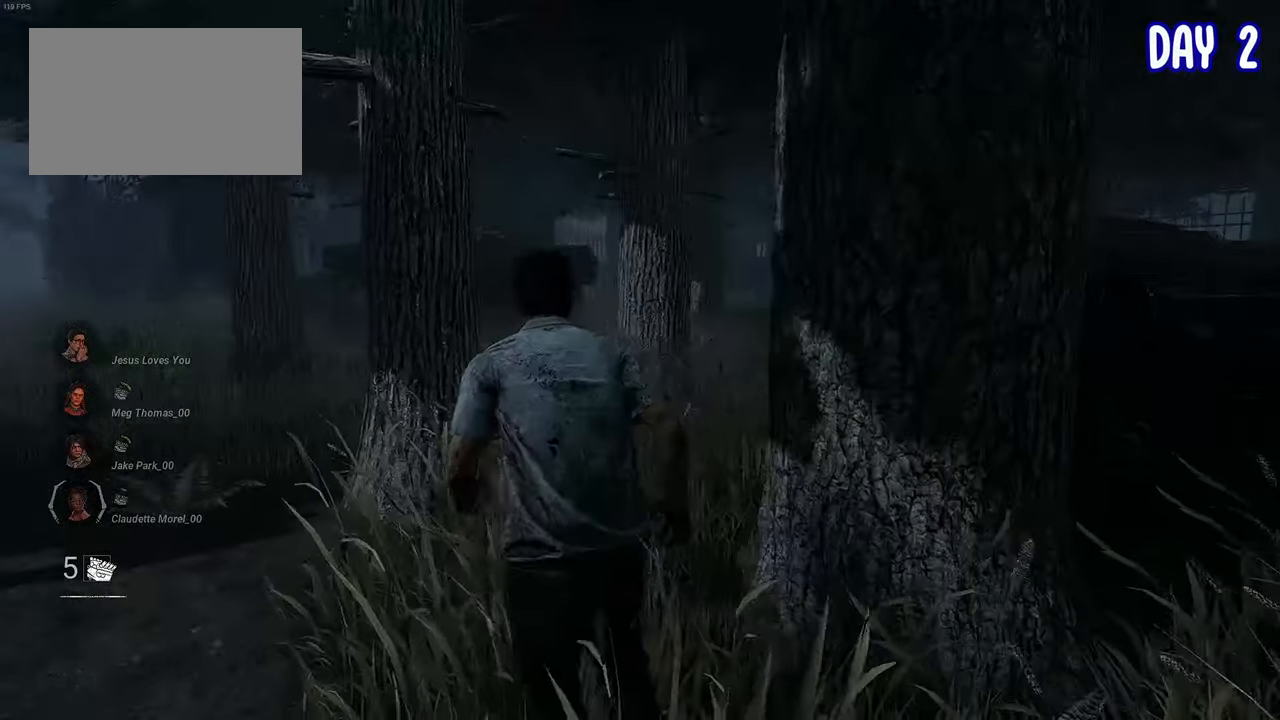
{"keys": ["a", "s", "shift"], "mouse": [], "events": []}
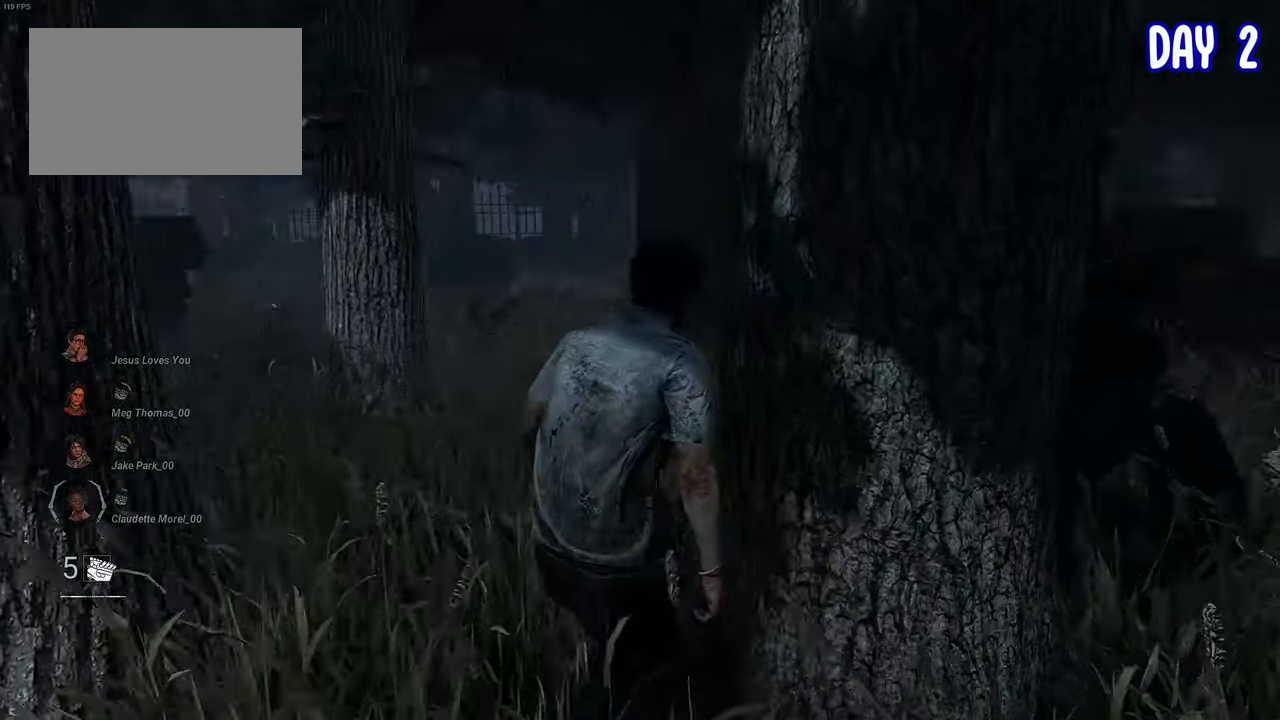
{"keys": ["s", "shift"], "mouse": [], "events": [[50, "a", "up"]]}
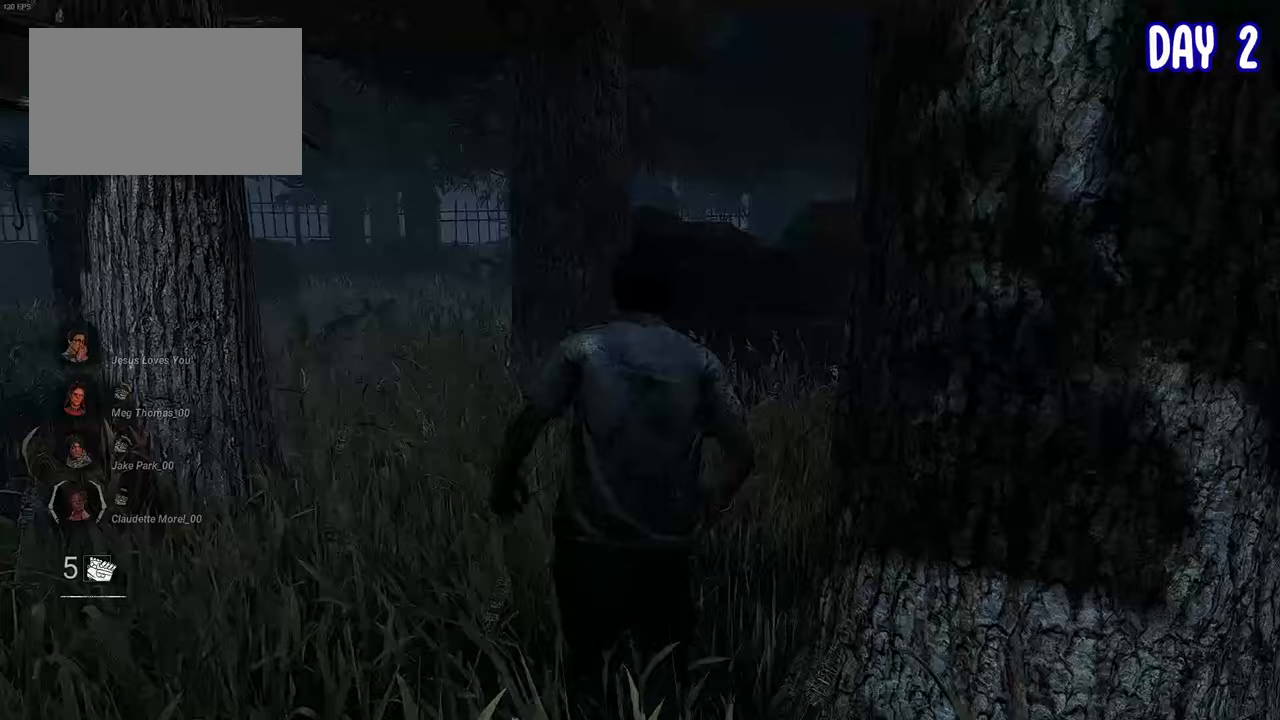
{"keys": ["a", "s", "shift"], "mouse": [], "events": [[350, "a", "down"]]}
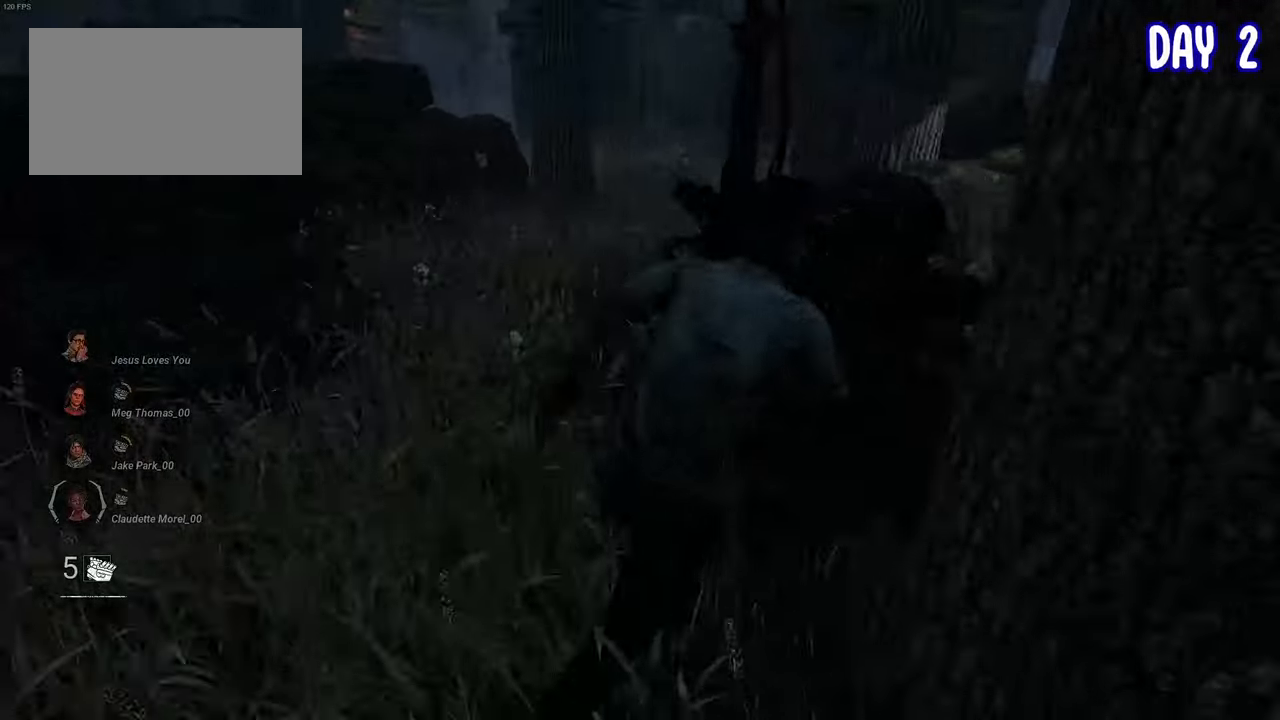
{"keys": ["shift"], "mouse": ["left"], "events": [[33, "a", "up"], [183, "mouse_left", "down"], [450, "s", "up"]]}
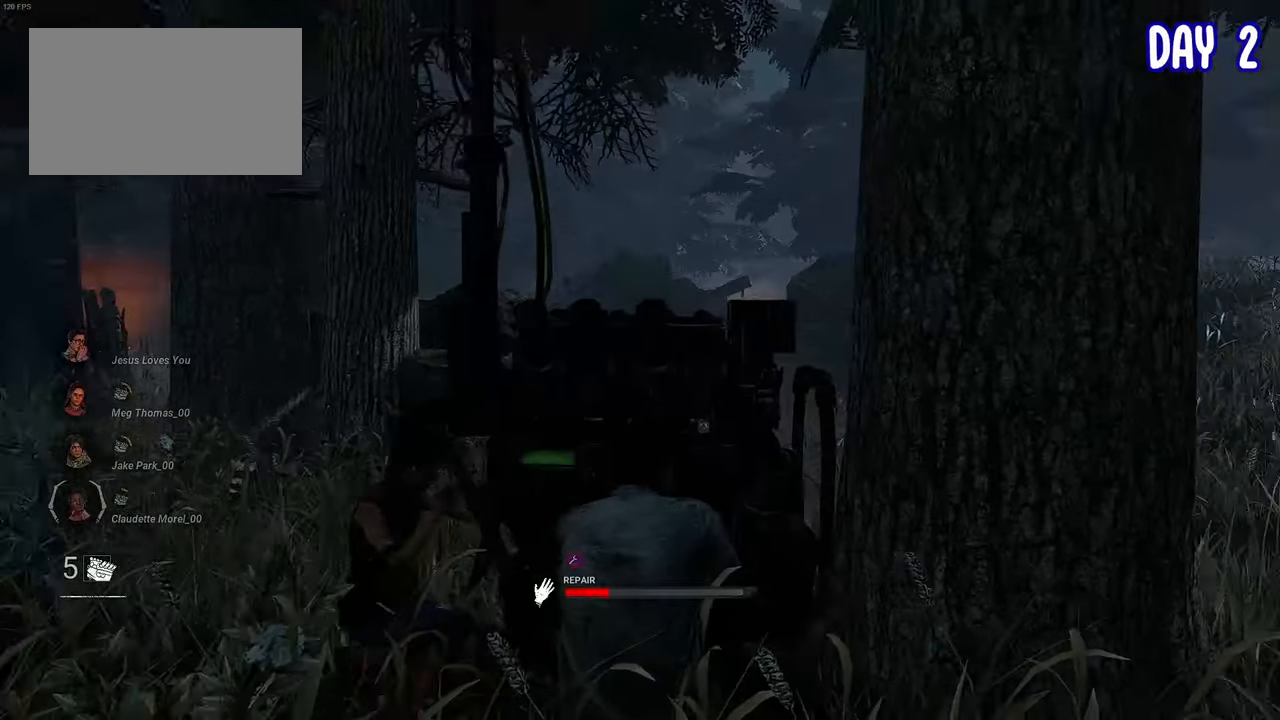
{"keys": ["shift"], "mouse": ["left"], "events": []}
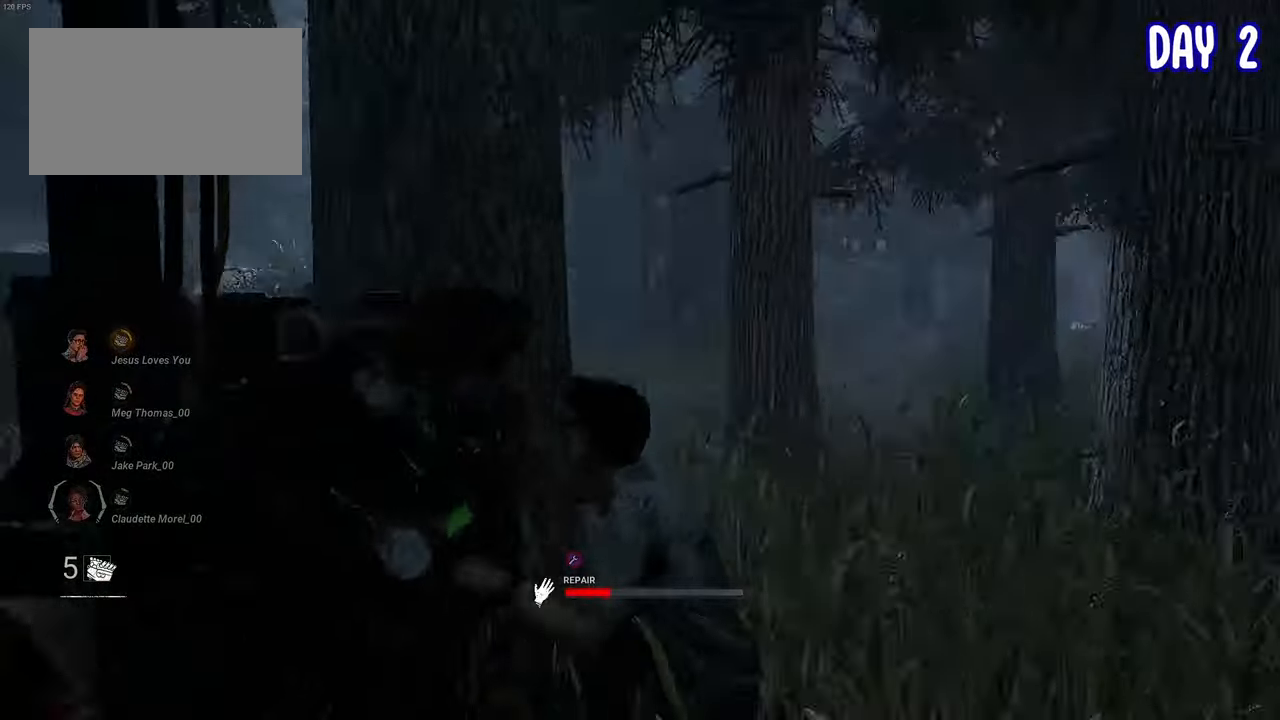
{"keys": ["d", "shift"], "mouse": [], "events": [[100, "a", "down"], [100, "mouse_left", "up"], [100, "s", "down"], [250, "s", "up"], [400, "d", "down"], [433, "a", "up"]]}
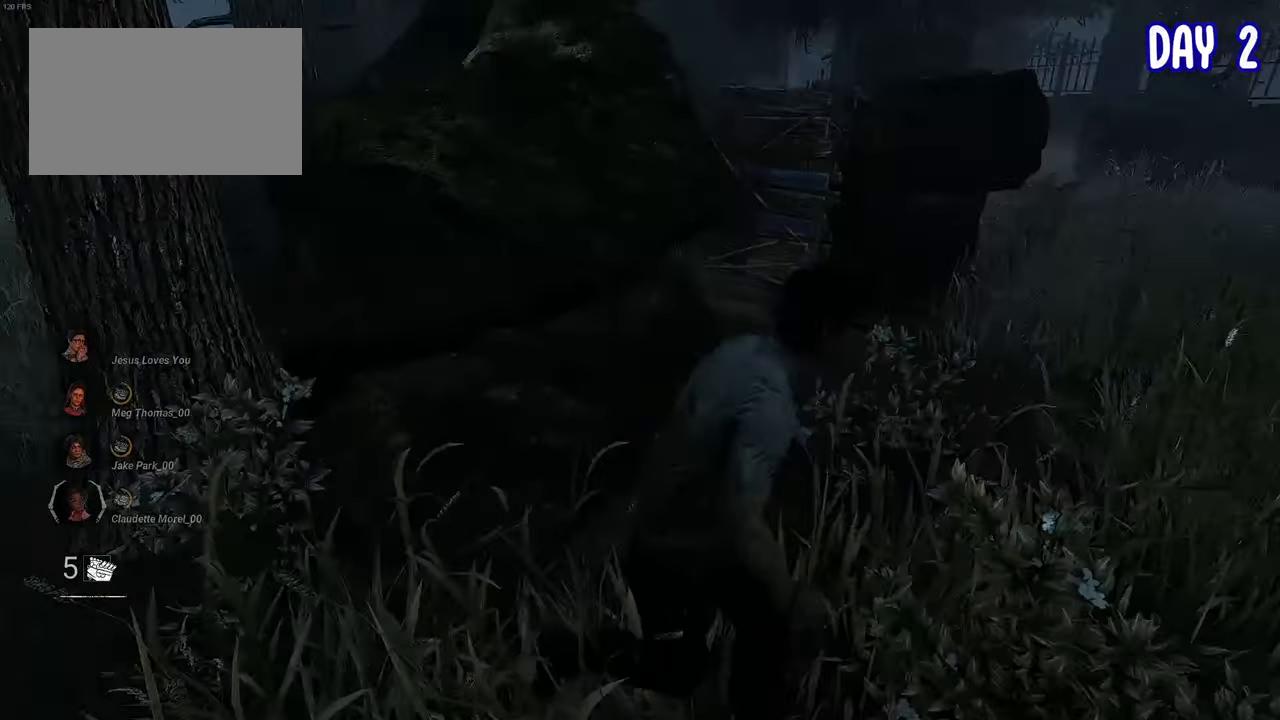
{"keys": ["d", "shift"], "mouse": [], "events": []}
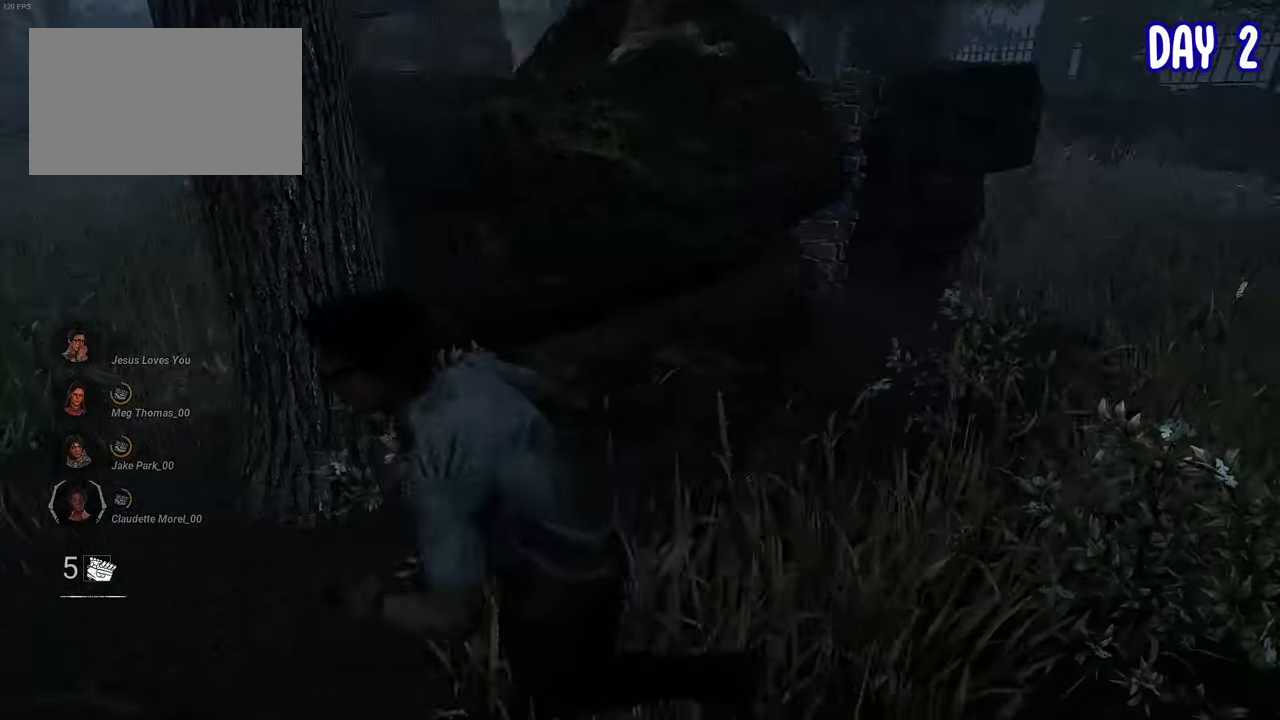
{"keys": ["d", "shift"], "mouse": [], "events": [[50, "s", "down"], [383, "s", "up"]]}
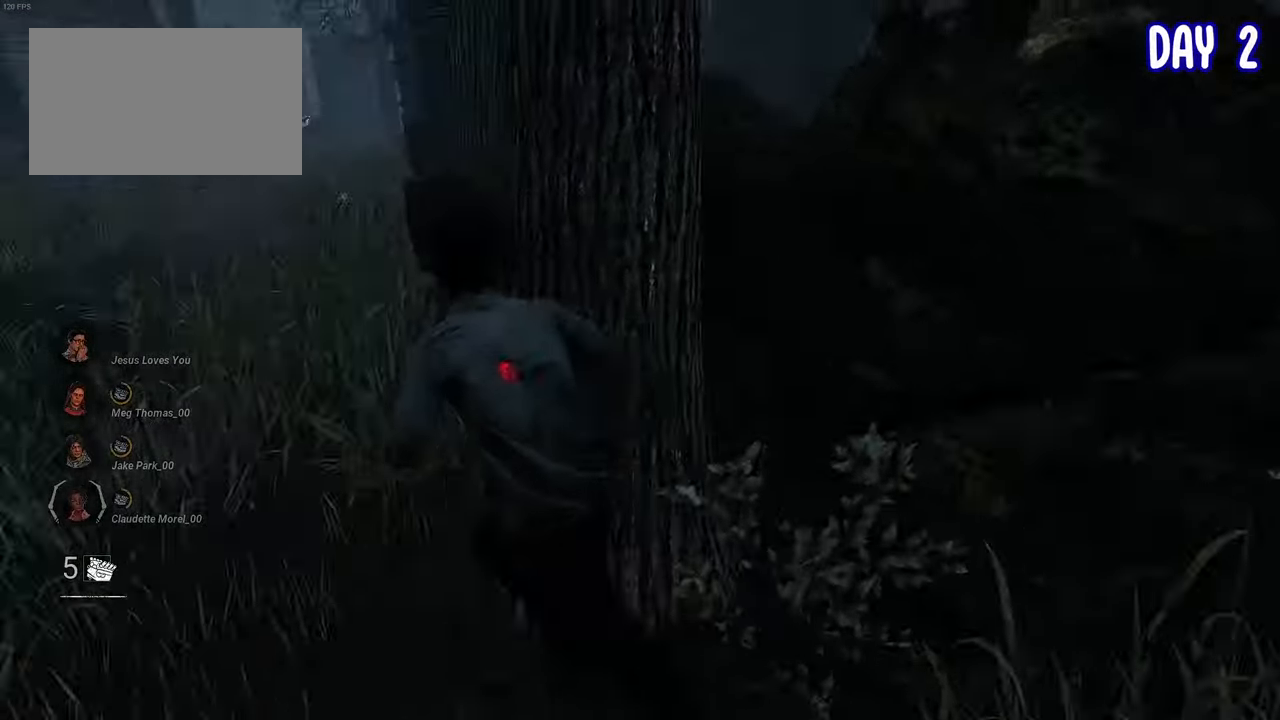
{"keys": ["d", "s", "shift"], "mouse": [], "events": [[250, "s", "down"]]}
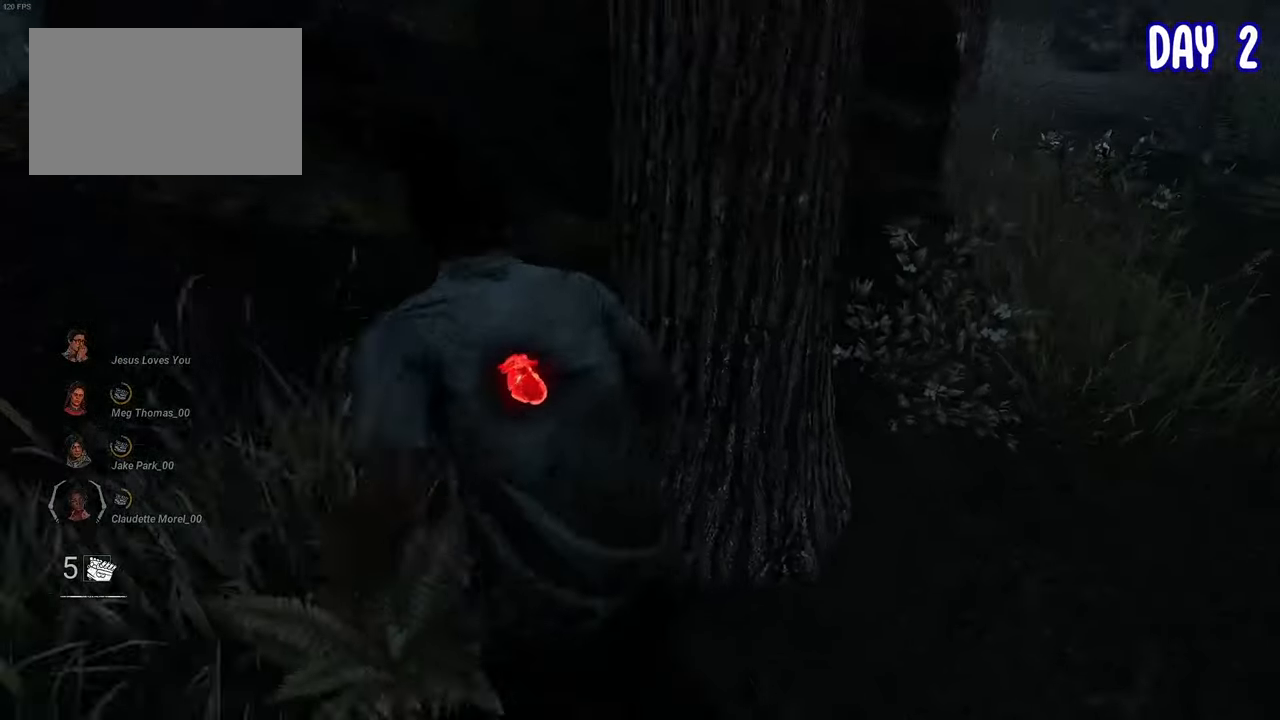
{"keys": ["d", "s", "shift"], "mouse": [], "events": []}
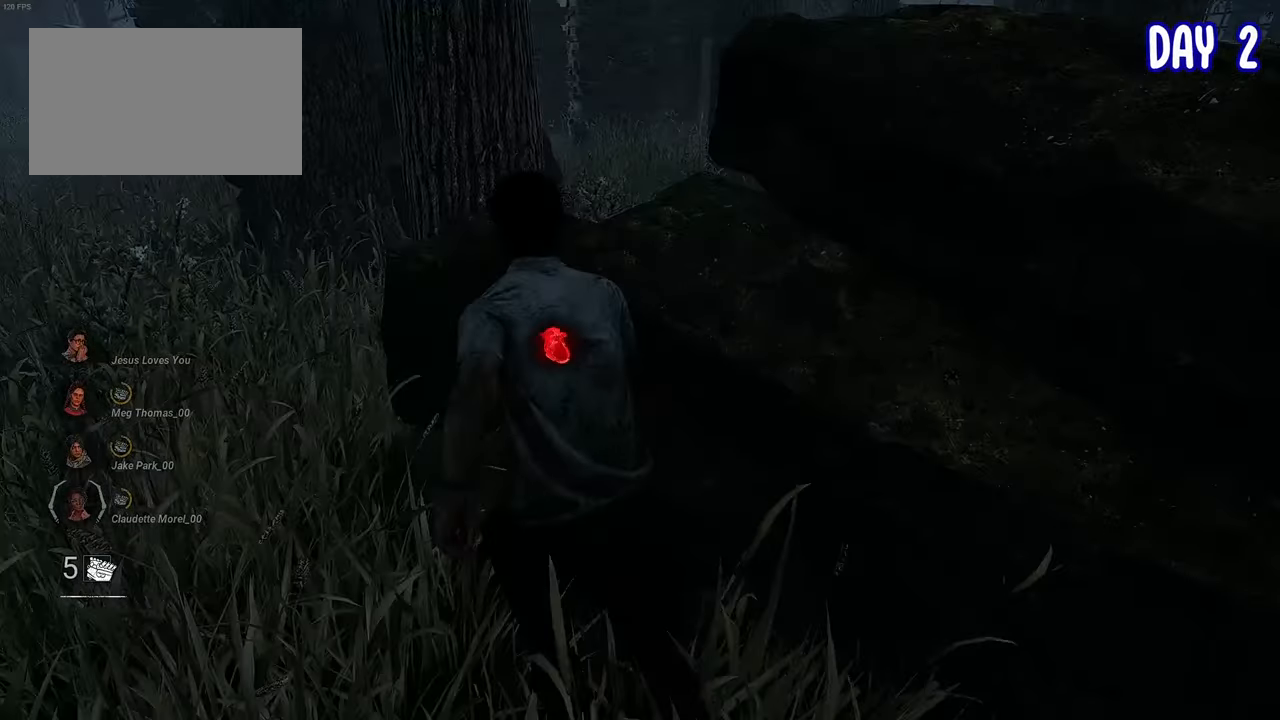
{"keys": ["d", "s", "shift"], "mouse": [], "events": []}
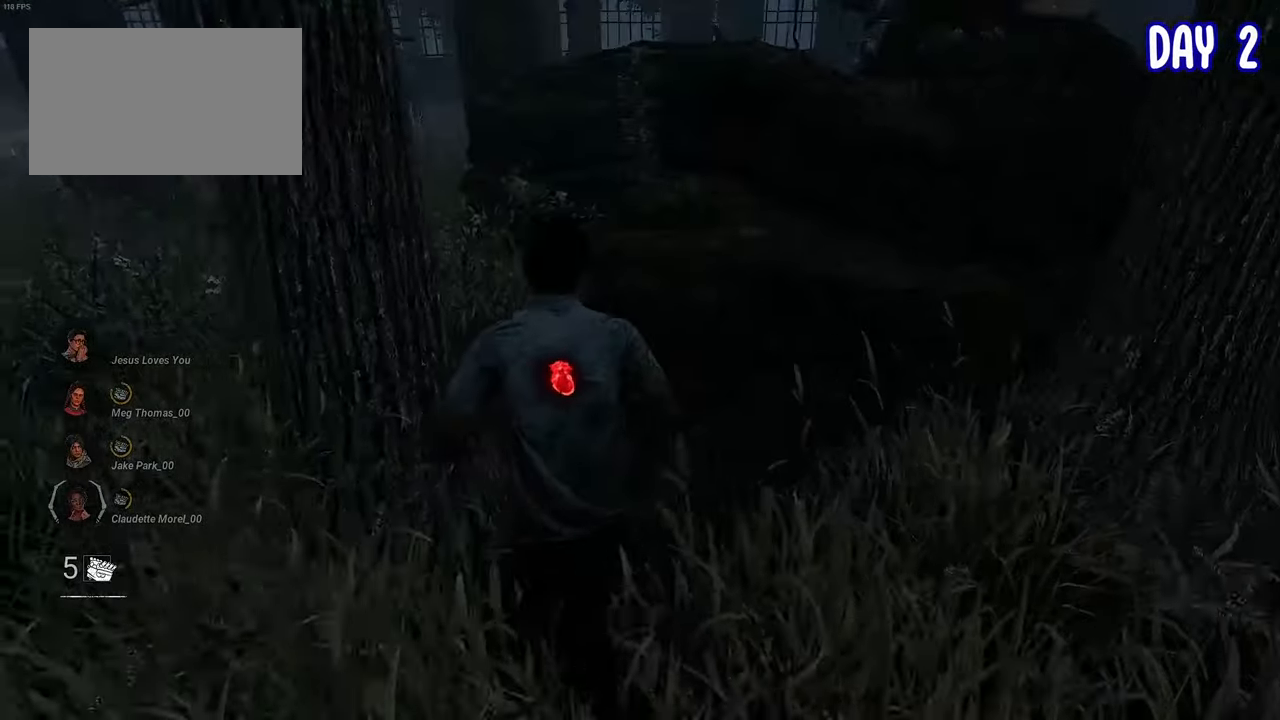
{"keys": ["d", "s", "shift"], "mouse": [], "events": []}
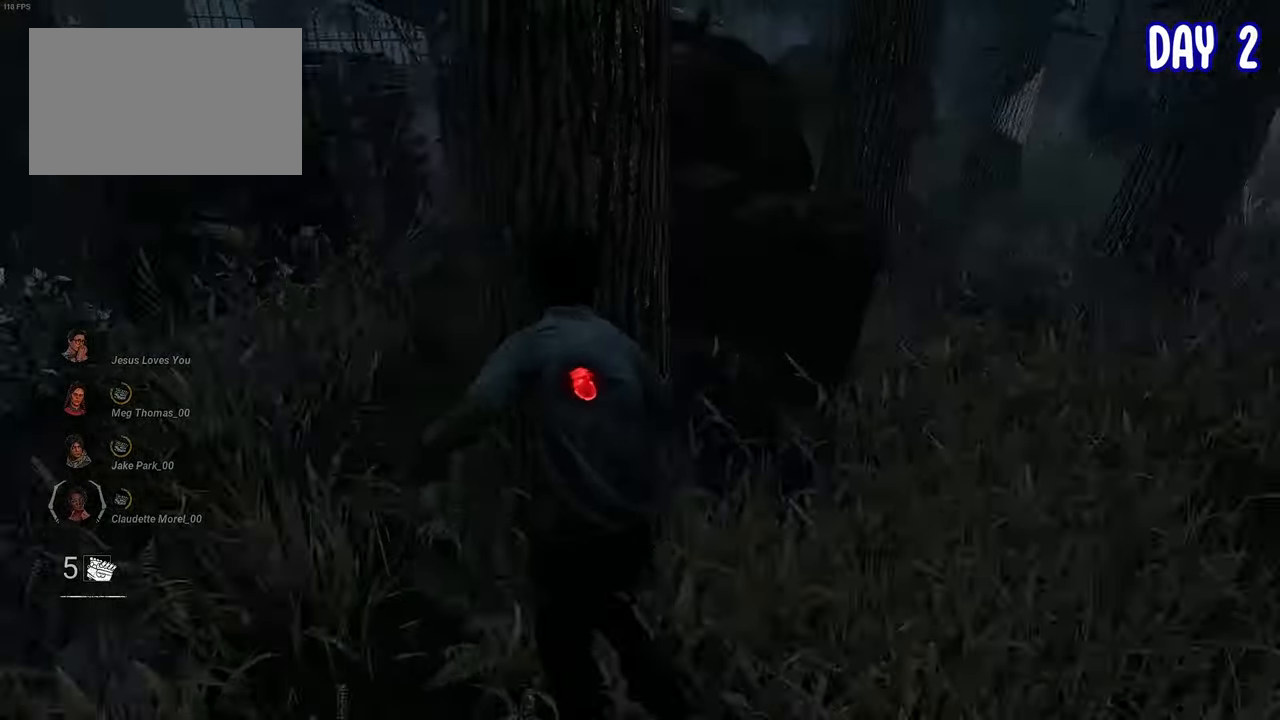
{"keys": ["s", "shift"], "mouse": [], "events": [[467, "d", "up"]]}
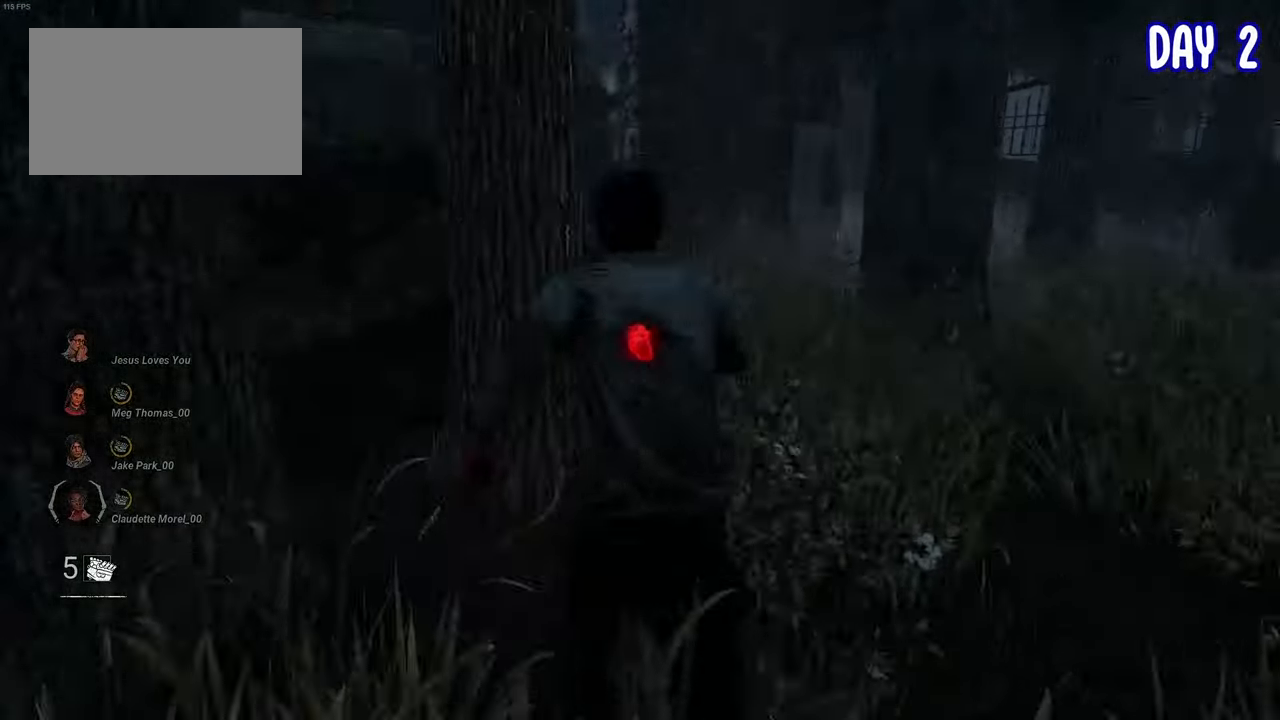
{"keys": ["s", "shift"], "mouse": [], "events": []}
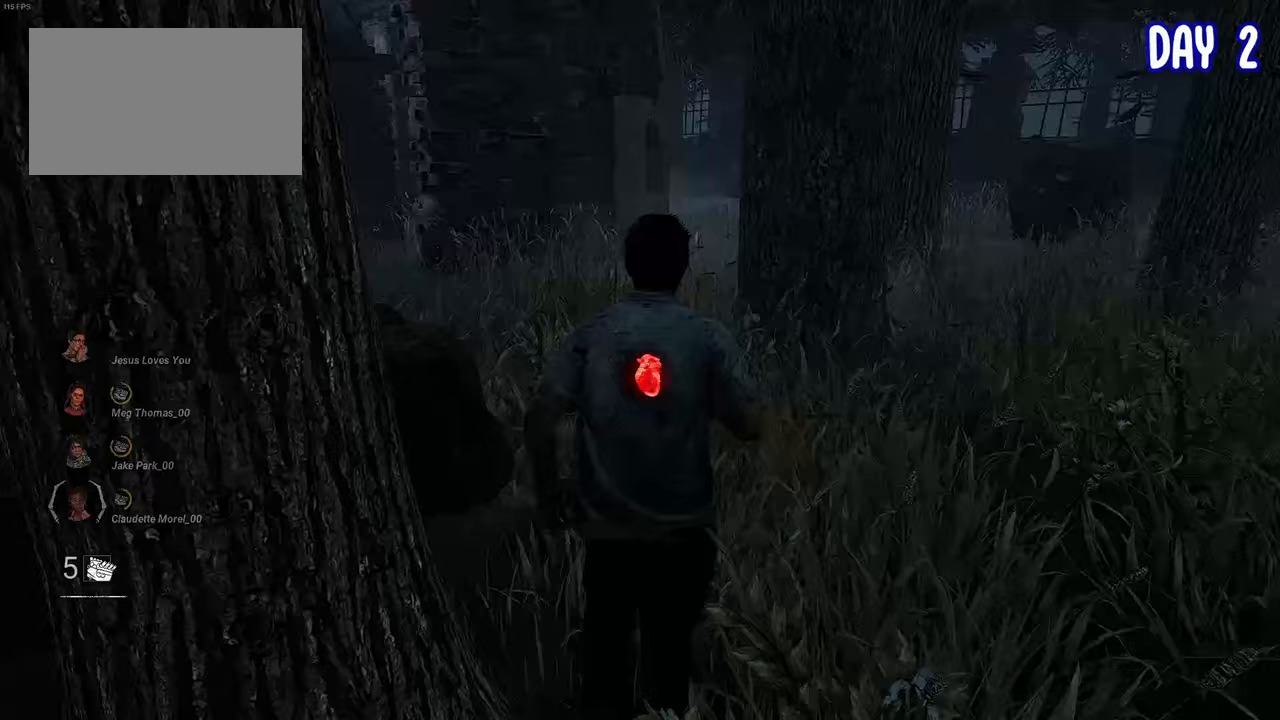
{"keys": ["shift", "w"], "mouse": [], "events": [[300, "a", "down"], [350, "s", "up"], [400, "w", "down"], [483, "a", "up"]]}
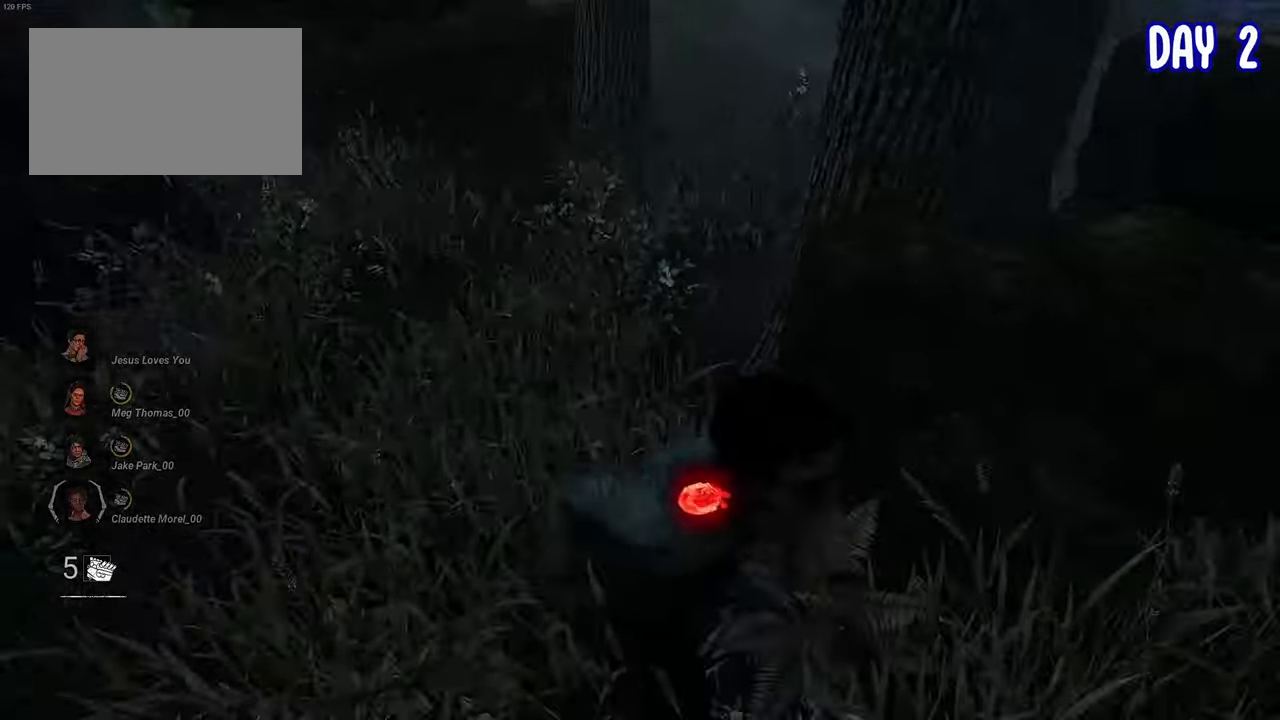
{"keys": ["shift", "w"], "mouse": [], "events": []}
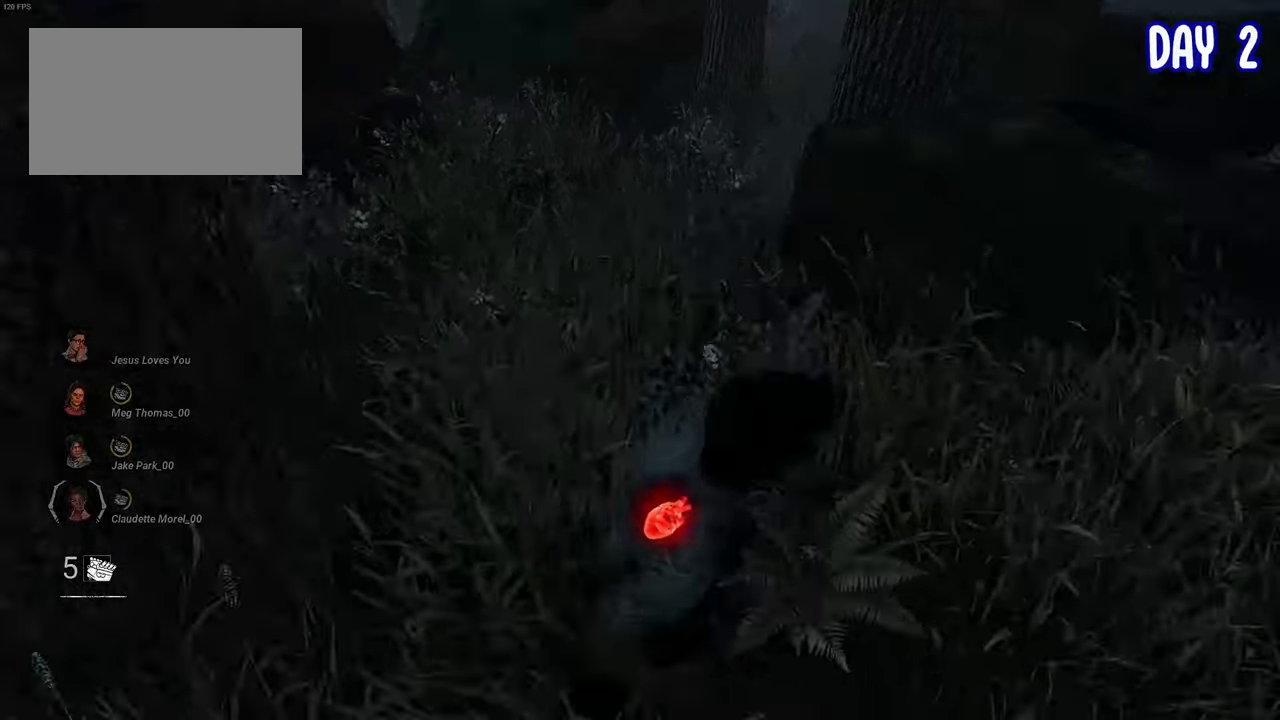
{"keys": ["a", "shift", "w"], "mouse": [], "events": [[383, "a", "down"]]}
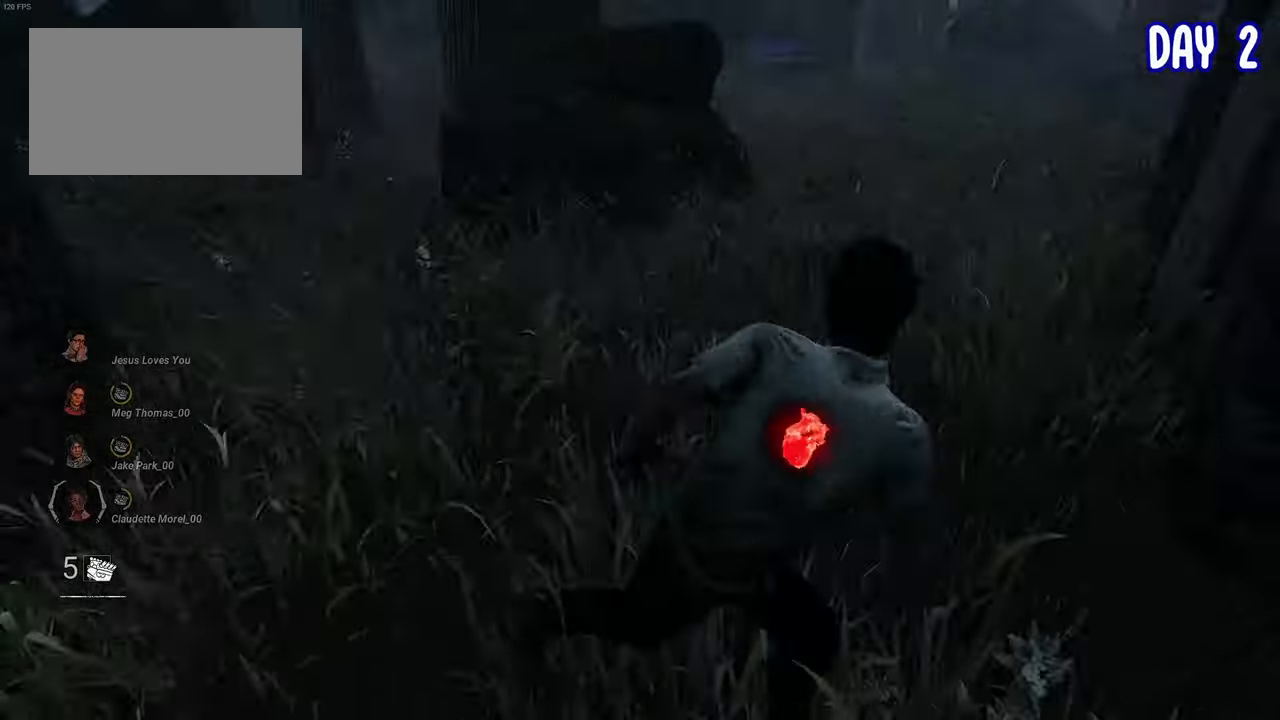
{"keys": ["d", "s", "shift"], "mouse": [], "events": [[17, "s", "down"], [117, "a", "up"], [117, "w", "up"], [433, "d", "down"]]}
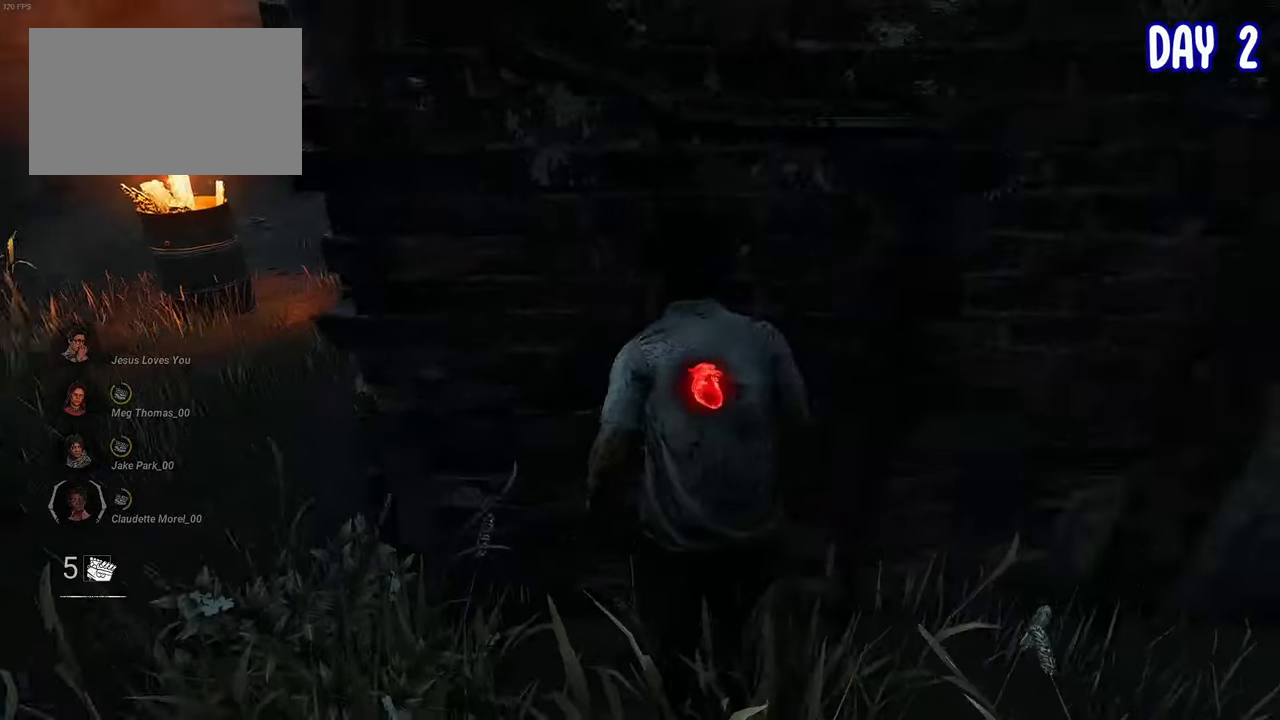
{"keys": ["a", "s", "shift"], "mouse": [], "events": [[450, "a", "down"], [450, "d", "up"]]}
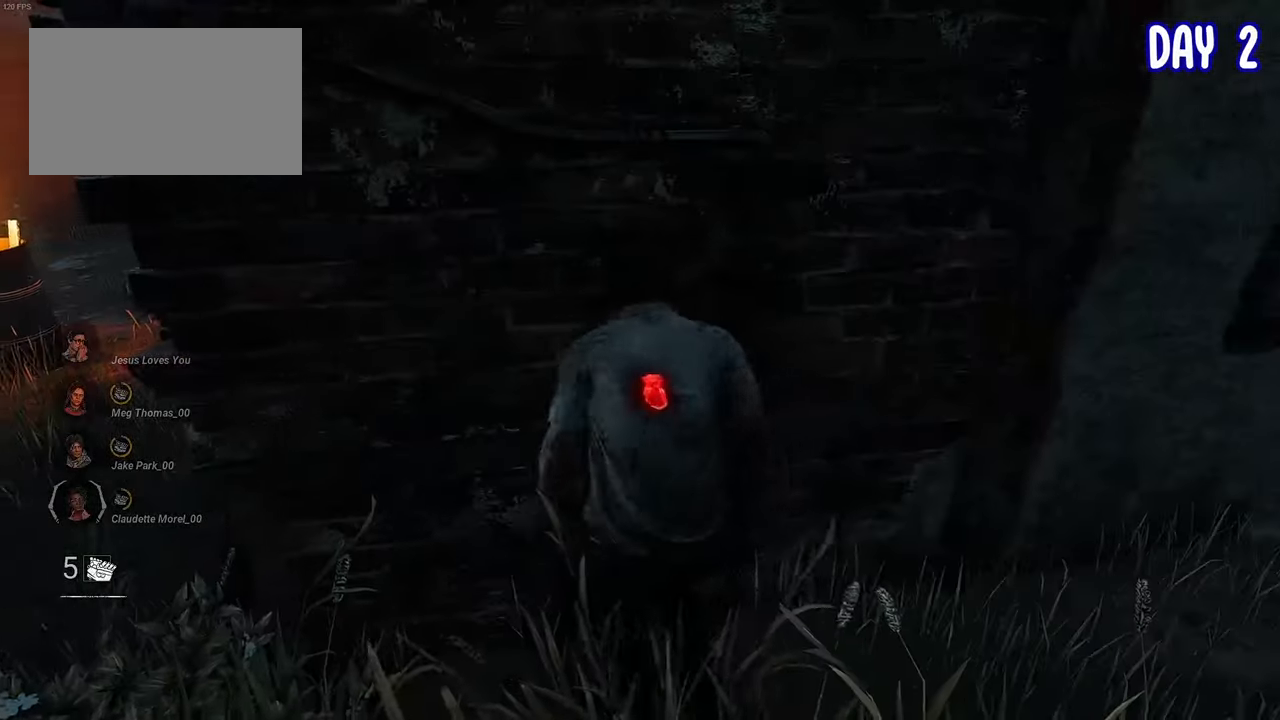
{"keys": ["a", "s", "shift"], "mouse": [], "events": []}